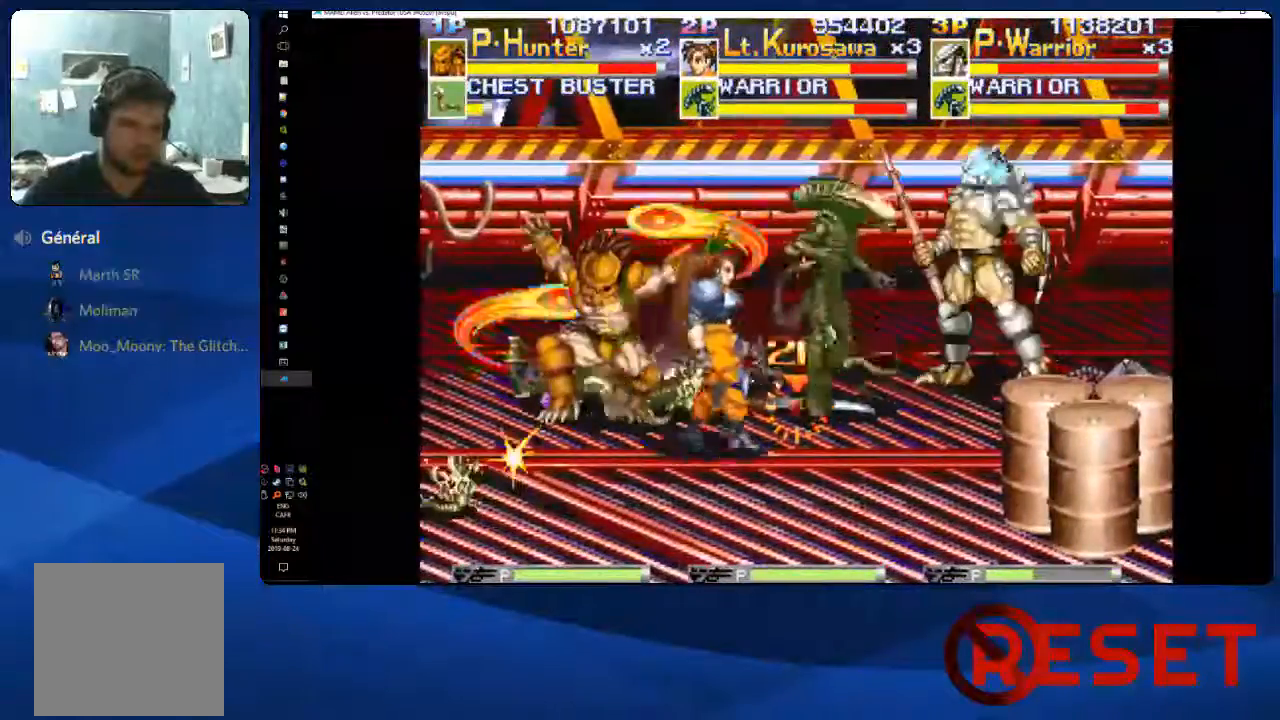
Gameplay with a controller (Xbox layout); each line is a JSON object with the inputs held at the frame after it (dt_ms = milliseconds from this image to that frame). "events" lists button and stick changes between this image and that frame as [ms after this image, input, new state], when the widget could be followed in between. Not read: L3 R3 left_stick.
{"dt_ms": 500, "buttons": ["DPAD_LEFT"], "right_stick": "center", "events": [[17, "L1", "up"]]}
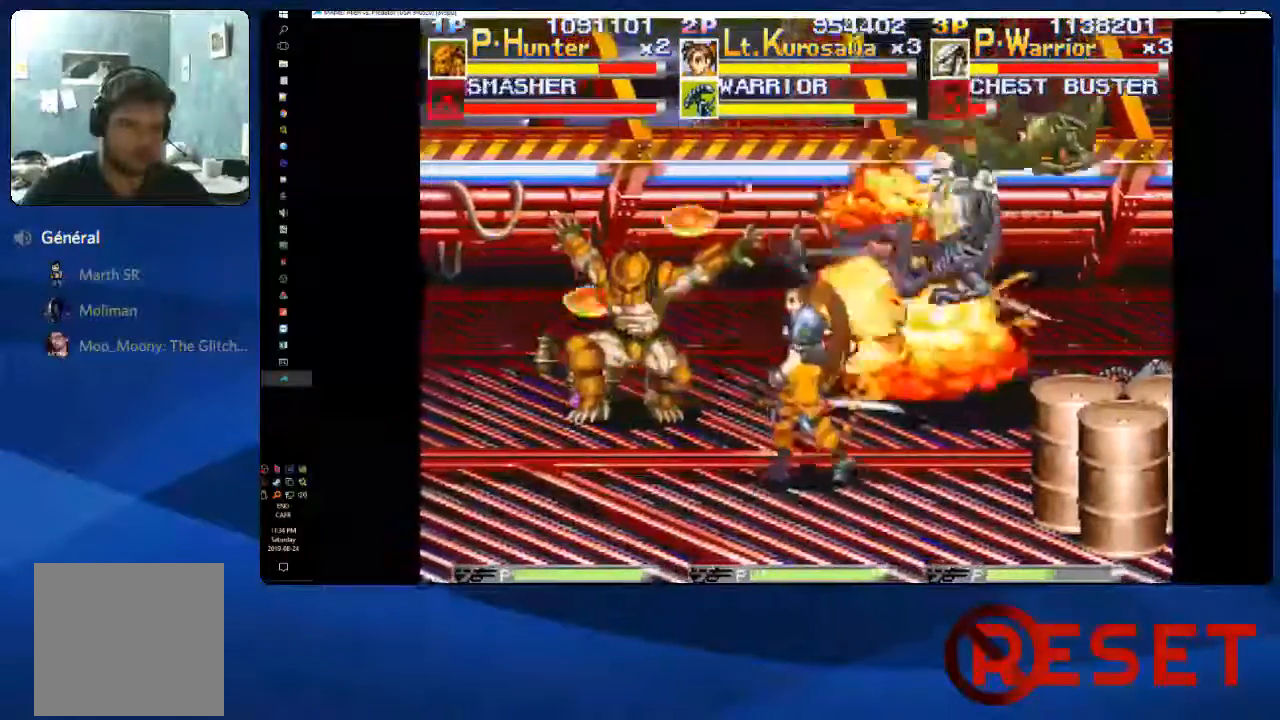
{"dt_ms": 500, "buttons": ["DPAD_LEFT"], "right_stick": "center", "events": [[33, "DPAD_DOWN", "down"], [200, "DPAD_DOWN", "up"]]}
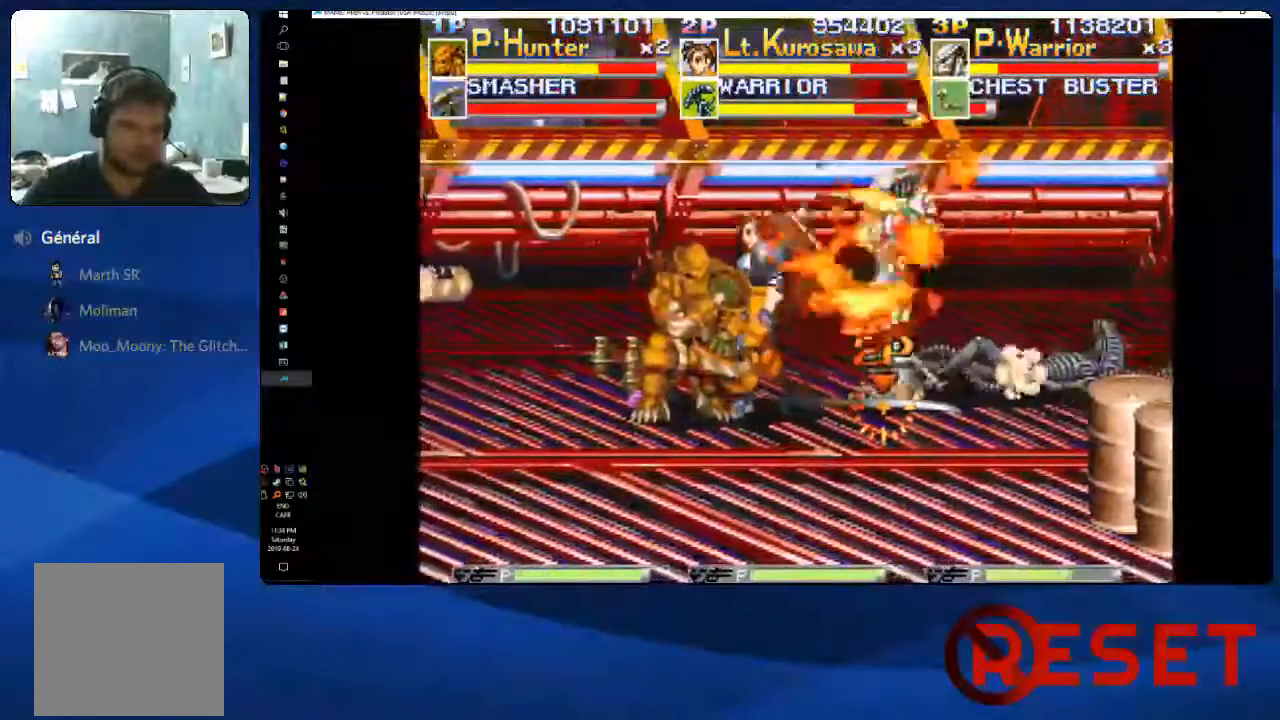
{"dt_ms": 500, "buttons": ["DPAD_RIGHT"], "right_stick": "center", "events": [[100, "L1", "down"], [217, "L1", "up"], [317, "DPAD_LEFT", "up"], [433, "DPAD_RIGHT", "down"]]}
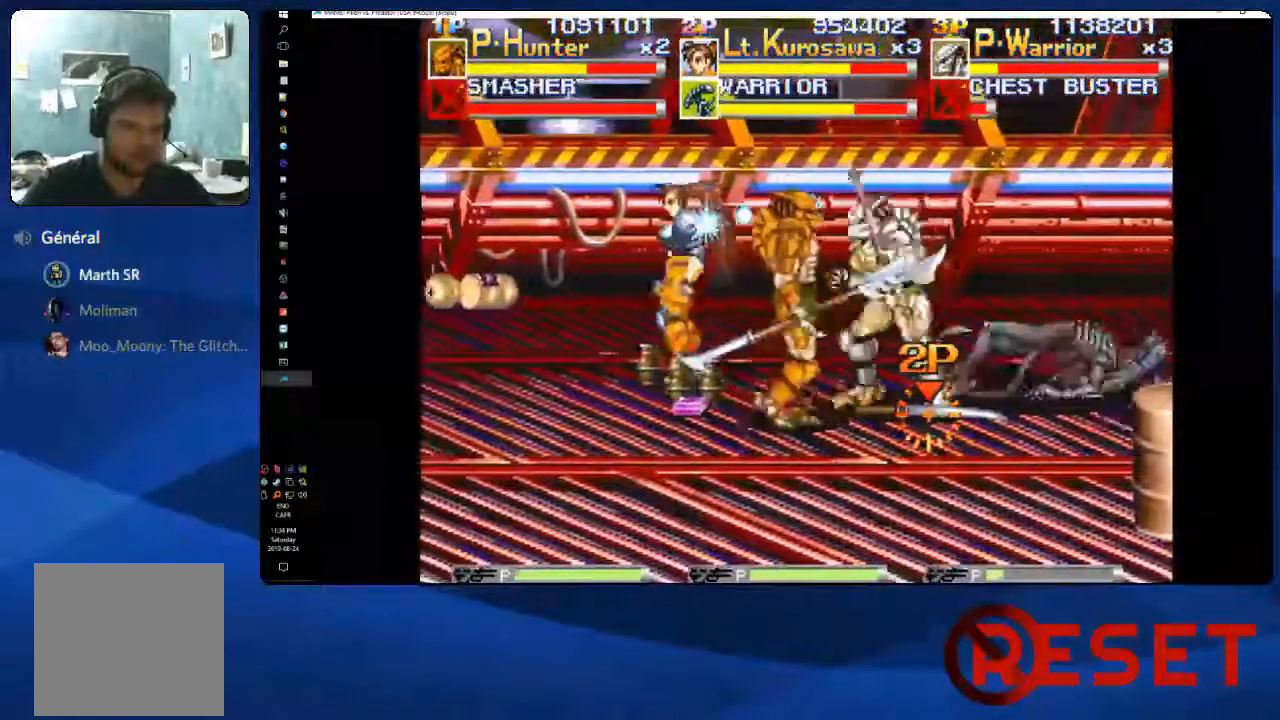
{"dt_ms": 500, "buttons": ["DPAD_RIGHT"], "right_stick": "center", "events": [[417, "X", "down"], [500, "X", "up"]]}
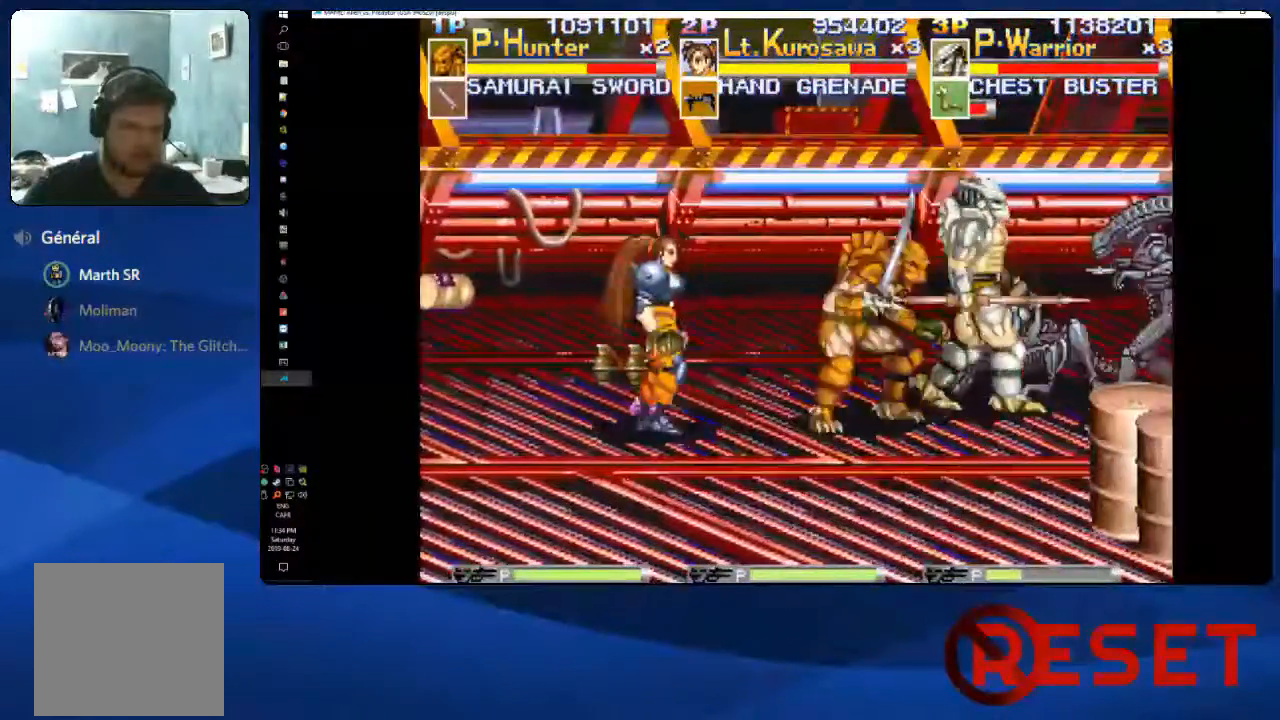
{"dt_ms": 500, "buttons": ["DPAD_RIGHT"], "right_stick": "center", "events": [[50, "X", "down"], [117, "X", "up"], [167, "X", "down"], [233, "X", "up"], [283, "X", "down"], [350, "X", "up"], [400, "X", "down"], [450, "X", "up"]]}
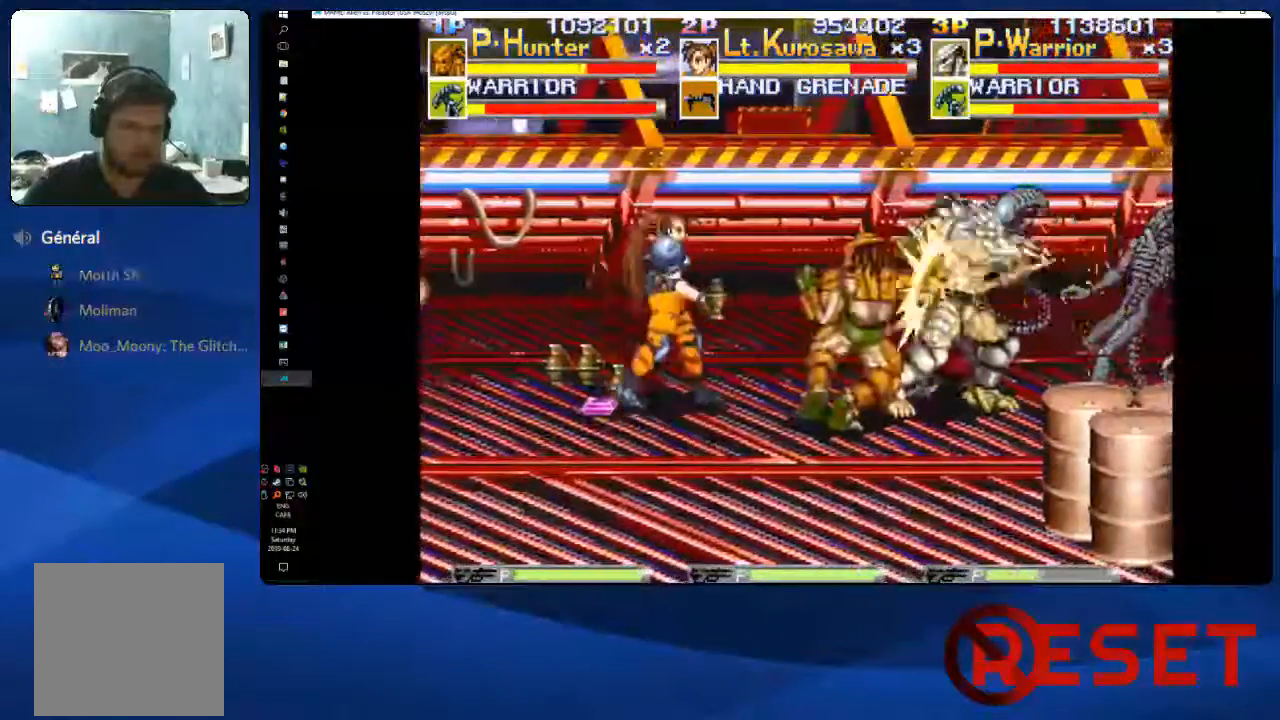
{"dt_ms": 500, "buttons": ["X", "DPAD_RIGHT"], "right_stick": "center", "events": [[17, "X", "down"], [83, "X", "up"], [133, "X", "down"], [183, "X", "up"], [250, "X", "down"], [333, "X", "up"], [383, "X", "down"], [450, "X", "up"], [500, "X", "down"]]}
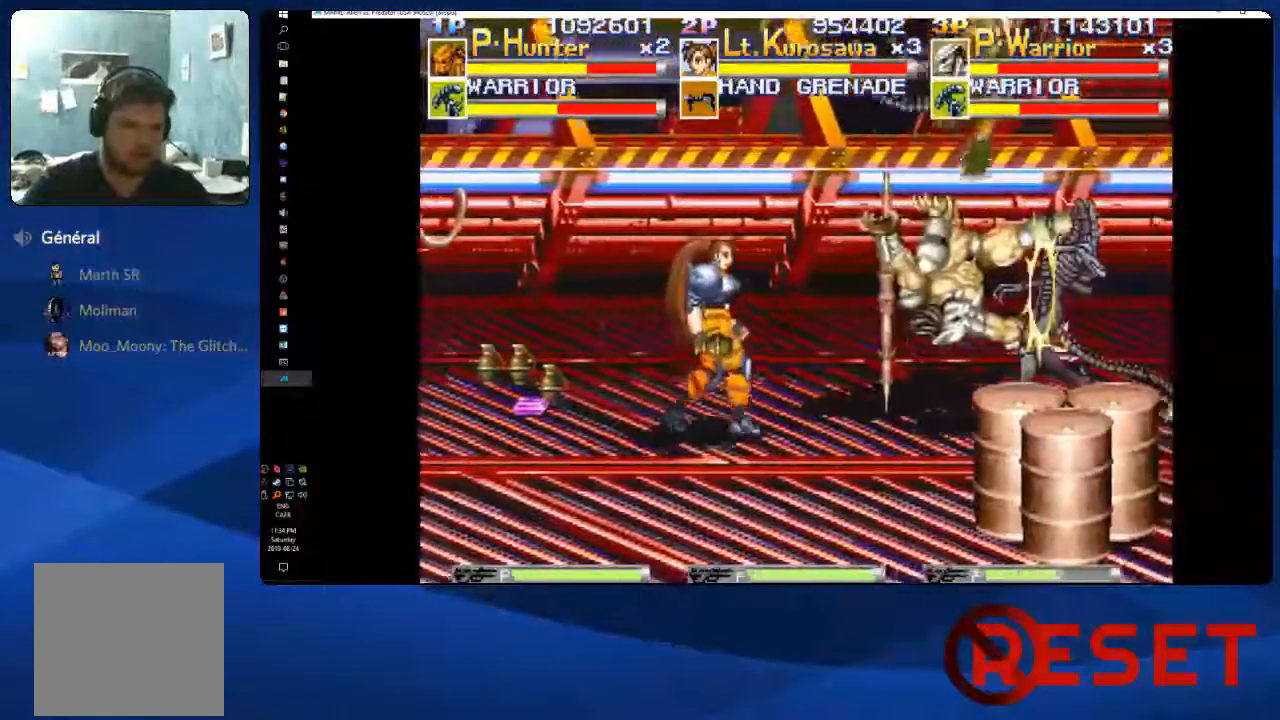
{"dt_ms": 500, "buttons": ["DPAD_RIGHT"], "right_stick": "center", "events": [[183, "X", "up"], [233, "X", "down"], [300, "X", "up"], [350, "X", "down"], [417, "X", "up"]]}
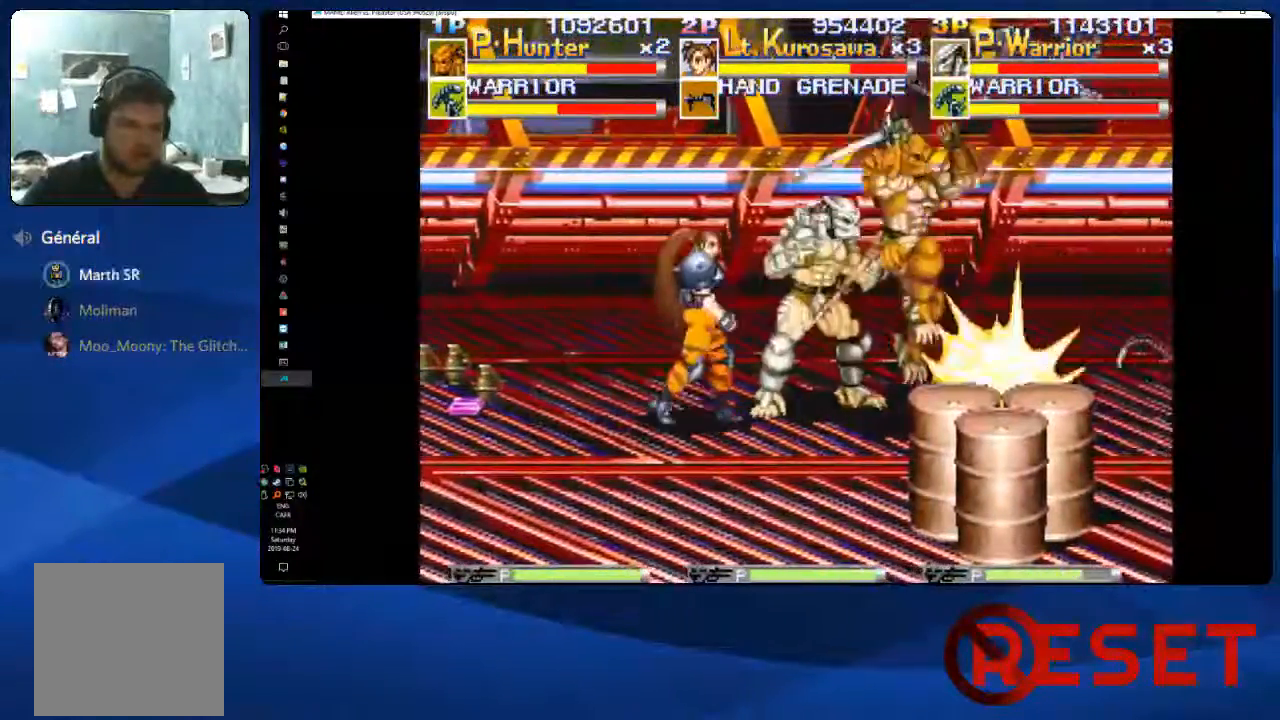
{"dt_ms": 500, "buttons": ["DPAD_RIGHT"], "right_stick": "center", "events": []}
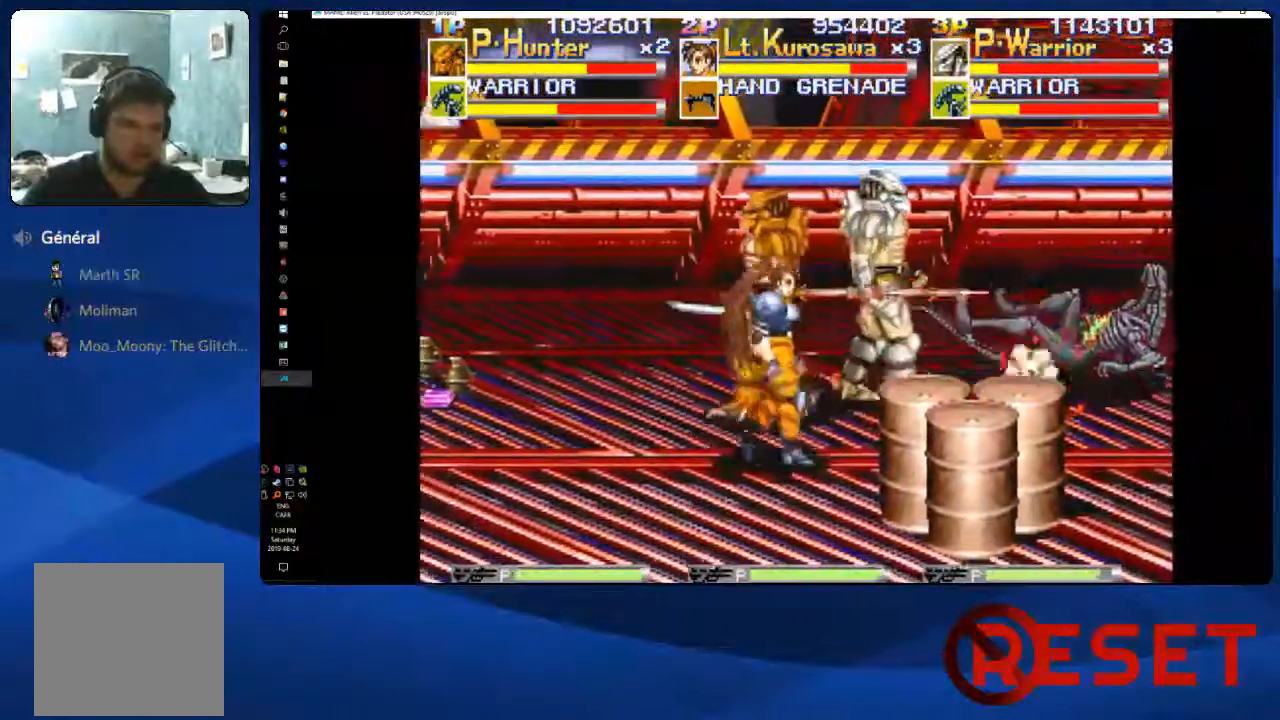
{"dt_ms": 500, "buttons": [], "right_stick": "center", "events": [[50, "DPAD_RIGHT", "up"]]}
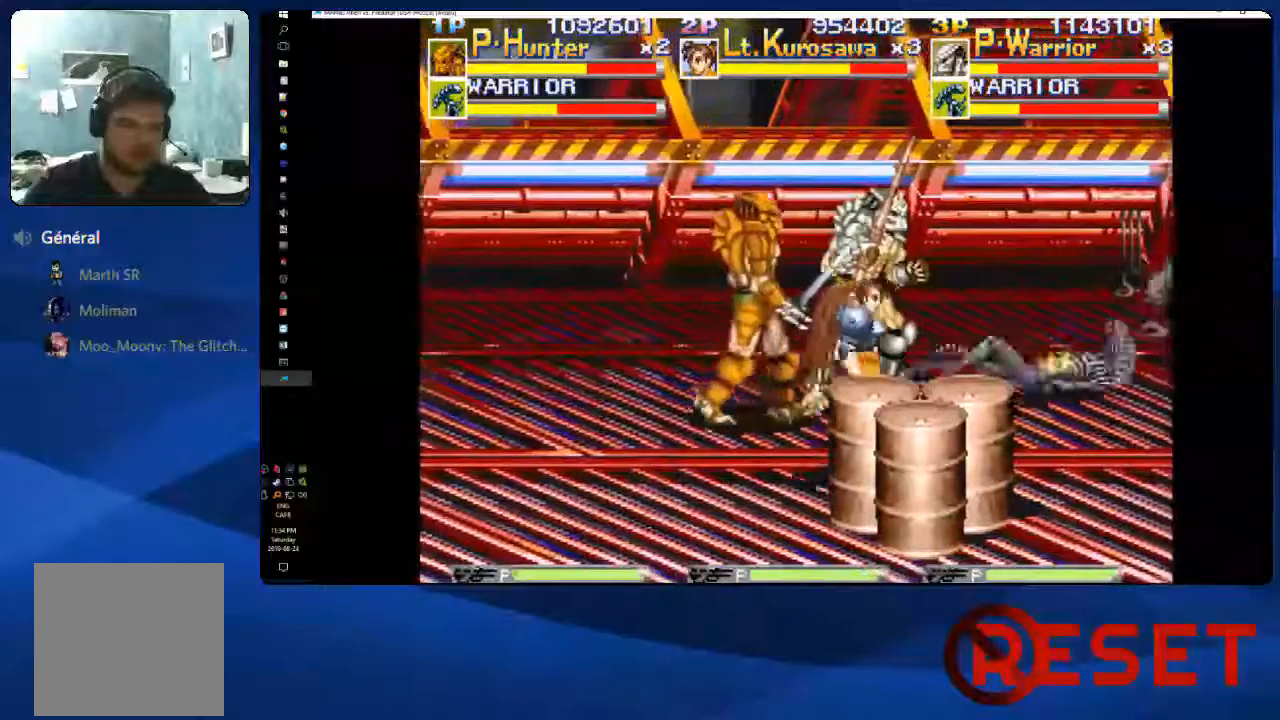
{"dt_ms": 500, "buttons": ["DPAD_RIGHT"], "right_stick": "center", "events": [[150, "DPAD_RIGHT", "down"]]}
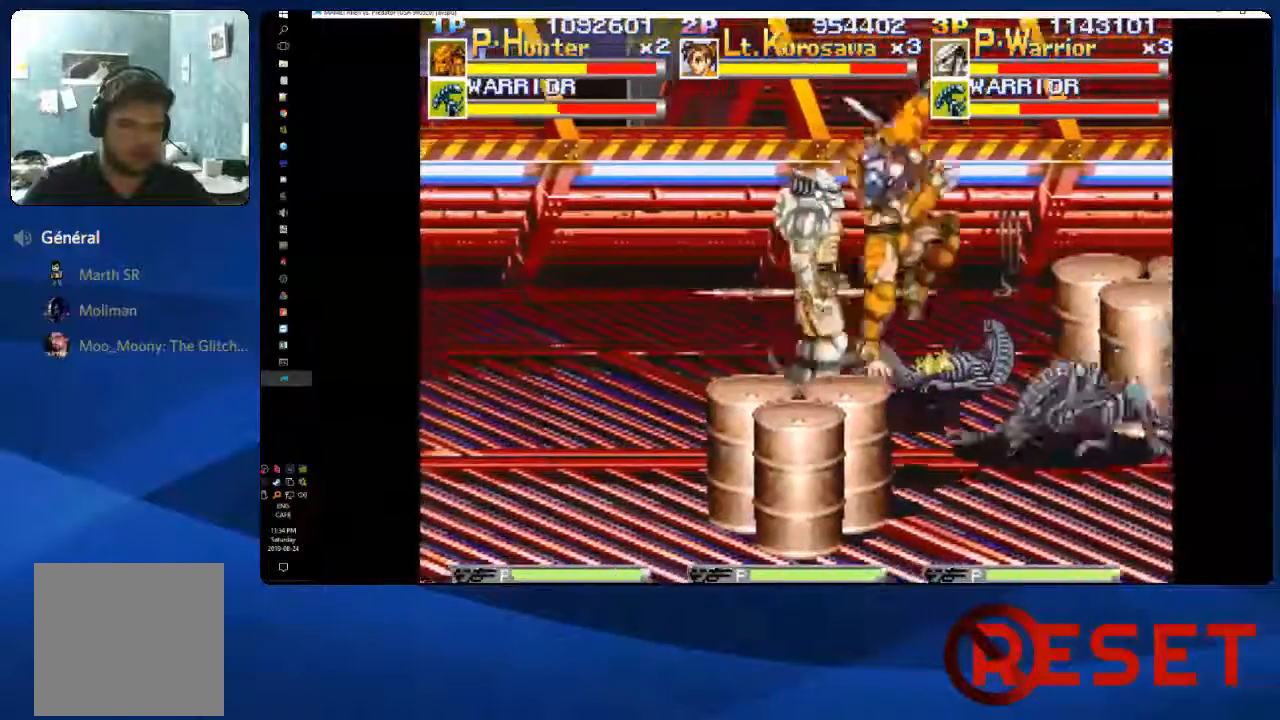
{"dt_ms": 500, "buttons": ["X", "DPAD_RIGHT"], "right_stick": "center", "events": [[167, "DPAD_RIGHT", "up"], [283, "DPAD_DOWN", "down"], [317, "DPAD_RIGHT", "down"], [483, "X", "down"], [500, "DPAD_DOWN", "up"]]}
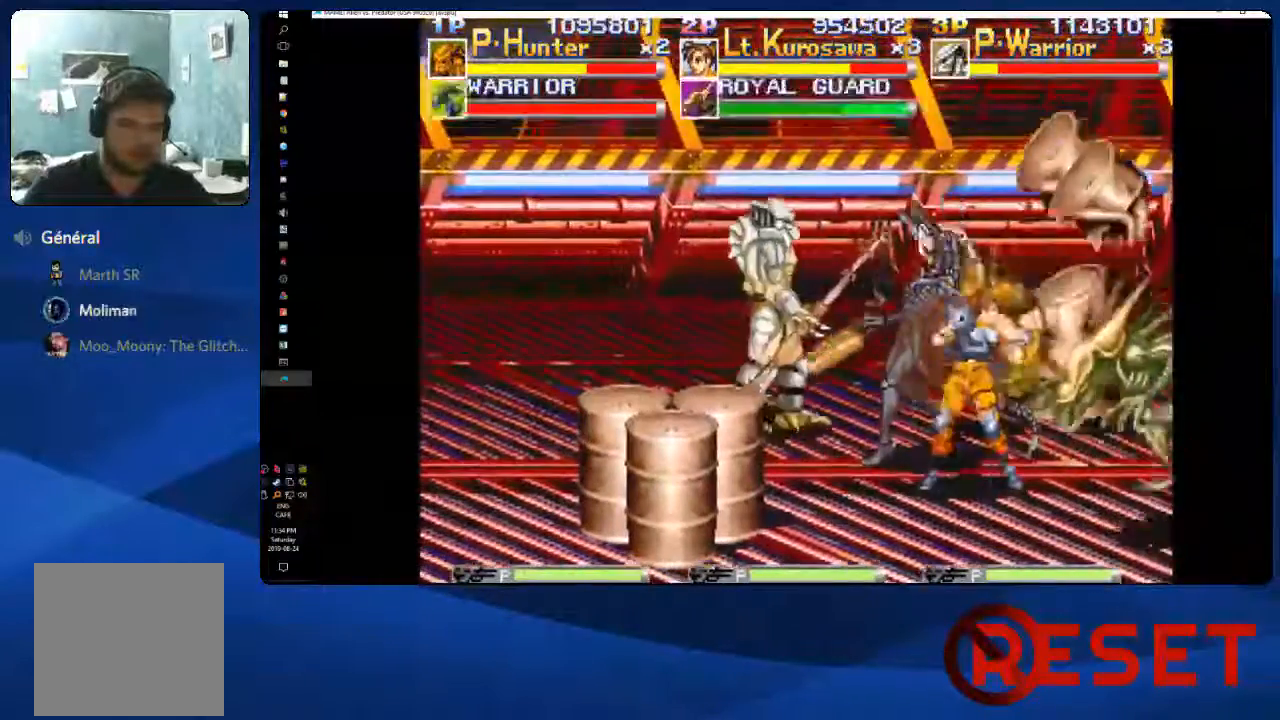
{"dt_ms": 500, "buttons": ["X", "DPAD_RIGHT"], "right_stick": "center", "events": [[83, "X", "up"], [150, "X", "down"], [217, "X", "up"], [300, "X", "down"], [383, "X", "up"], [467, "X", "down"]]}
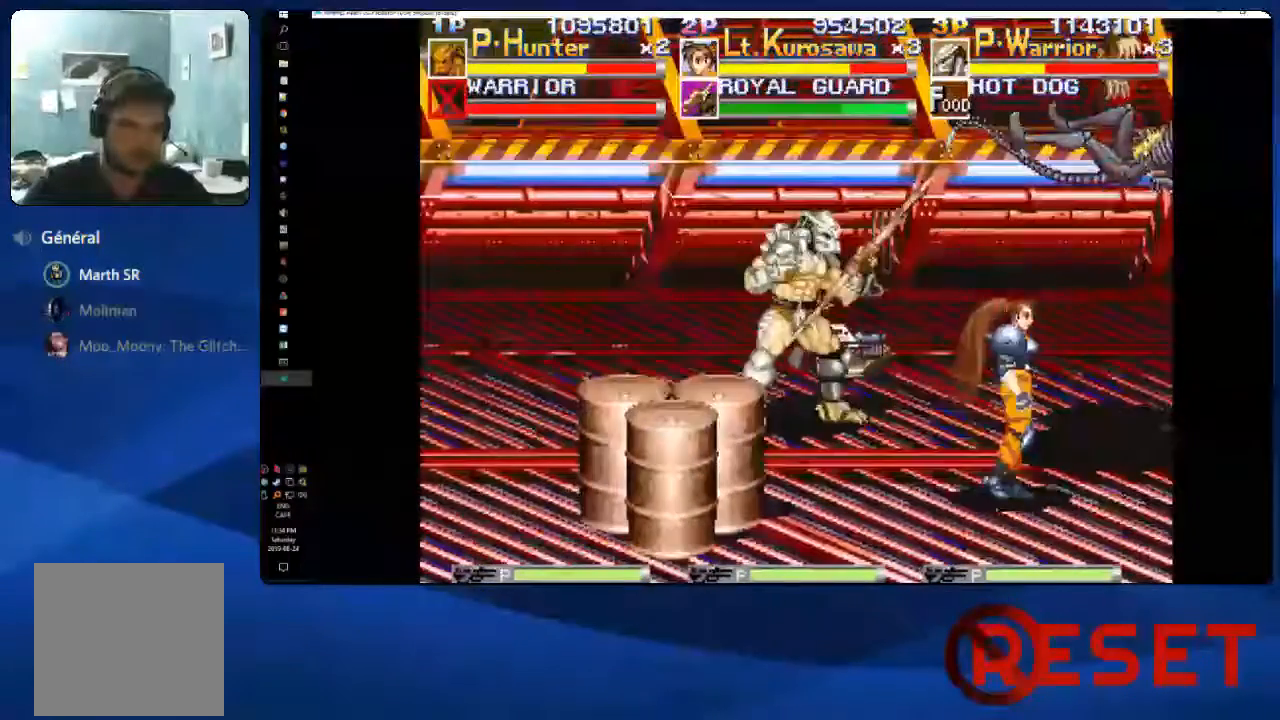
{"dt_ms": 500, "buttons": ["X"], "right_stick": "center"}
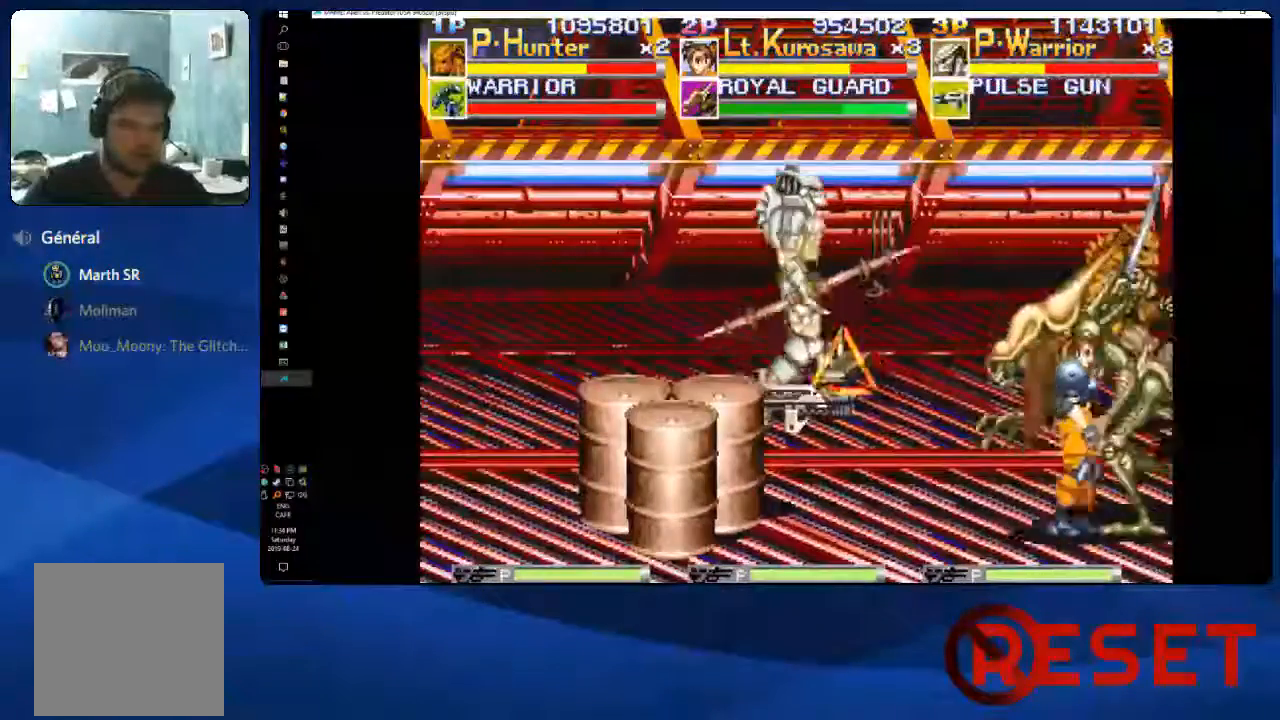
{"dt_ms": 500, "buttons": ["X"], "right_stick": "center", "events": [[33, "X", "up"], [83, "DPAD_DOWN", "down"], [383, "DPAD_DOWN", "up"], [400, "X", "down"]]}
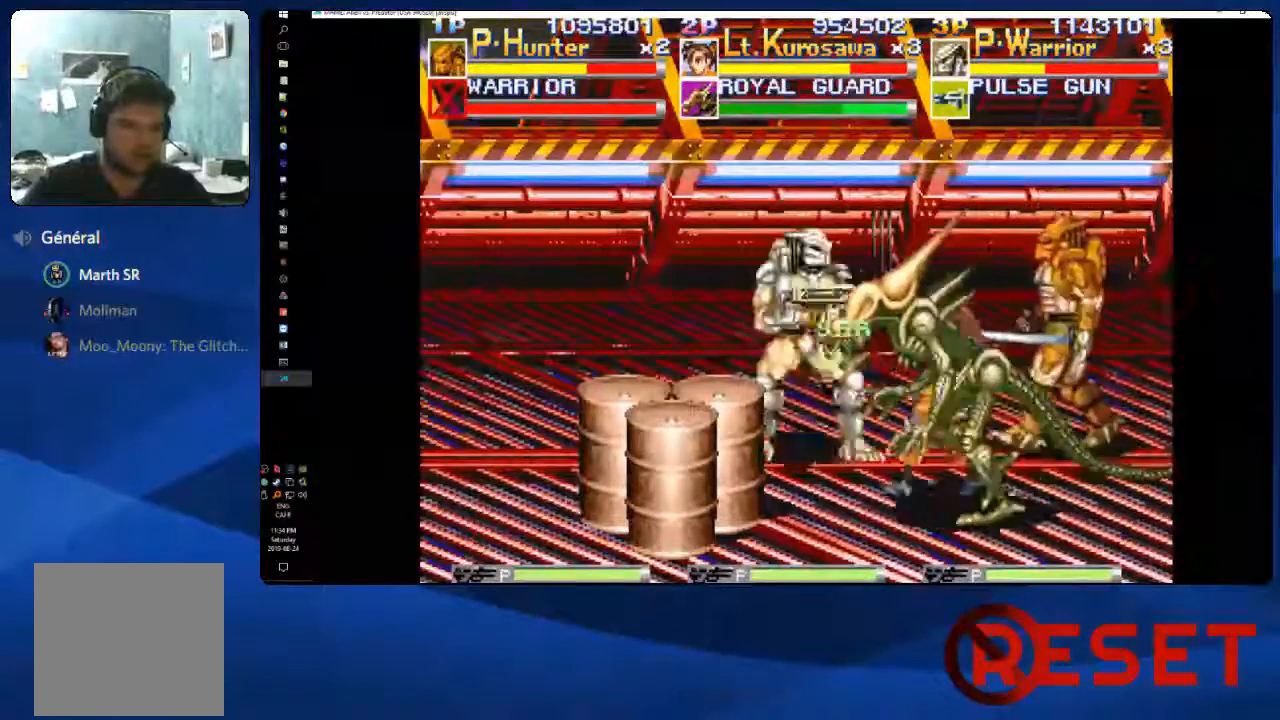
{"dt_ms": 500, "buttons": ["DPAD_DOWN", "DPAD_LEFT"], "right_stick": "center", "events": [[233, "X", "up"], [317, "X", "down"], [383, "X", "up"], [417, "DPAD_DOWN", "down"], [483, "DPAD_LEFT", "down"]]}
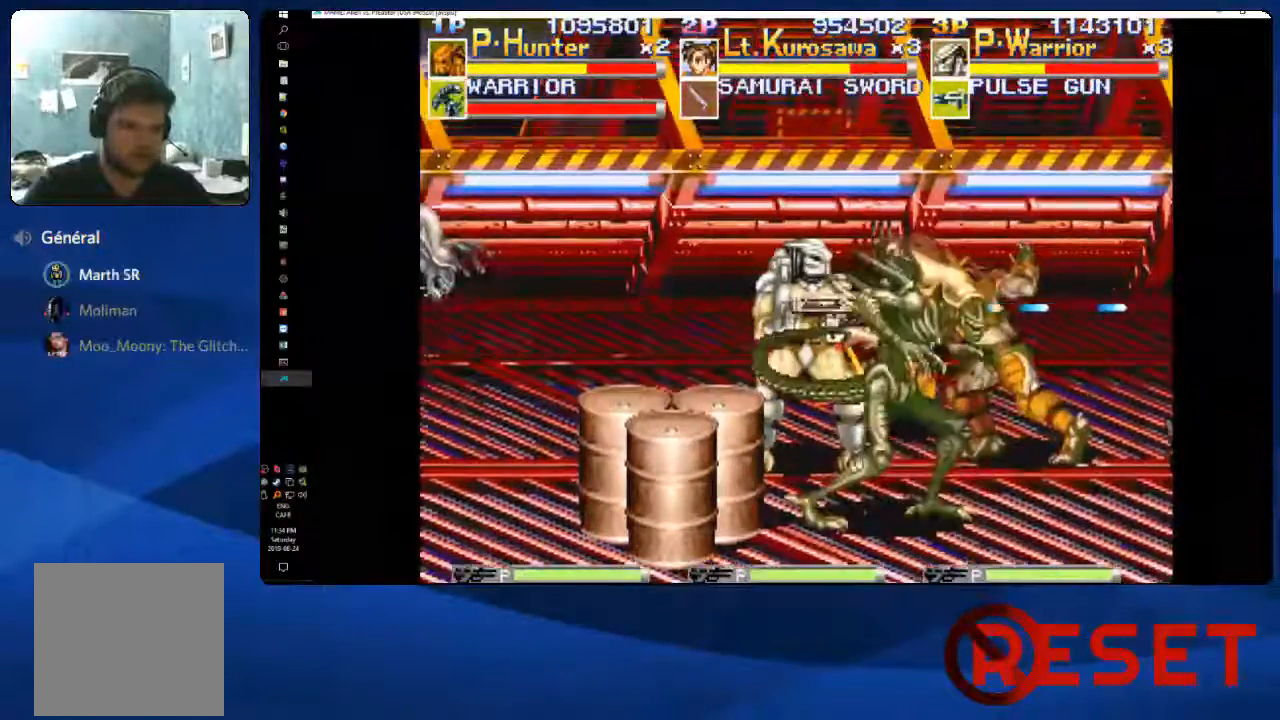
{"dt_ms": 500, "buttons": ["DPAD_DOWN", "DPAD_RIGHT"], "right_stick": "center", "events": [[83, "DPAD_LEFT", "up"], [450, "DPAD_RIGHT", "down"]]}
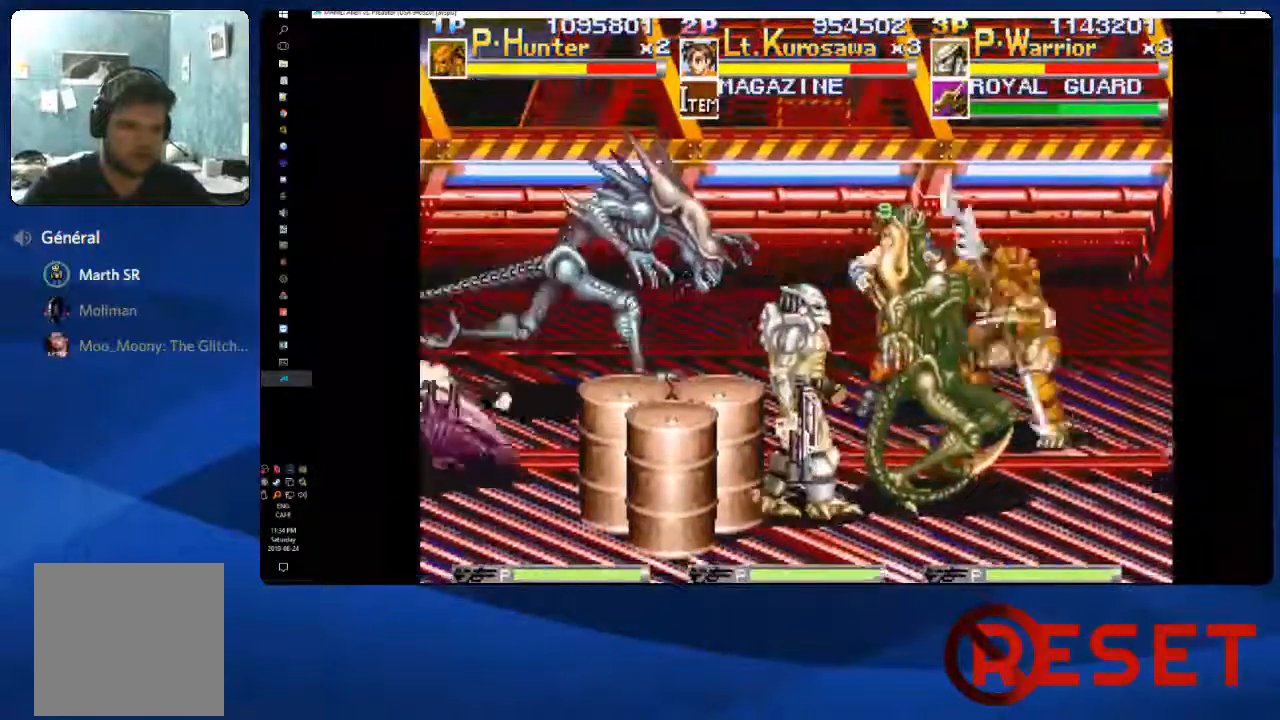
{"dt_ms": 500, "buttons": ["X"], "right_stick": "center", "events": [[17, "DPAD_DOWN", "up"], [17, "X", "down"], [50, "DPAD_RIGHT", "up"], [117, "X", "up"], [217, "X", "down"], [283, "X", "up"], [333, "X", "down"]]}
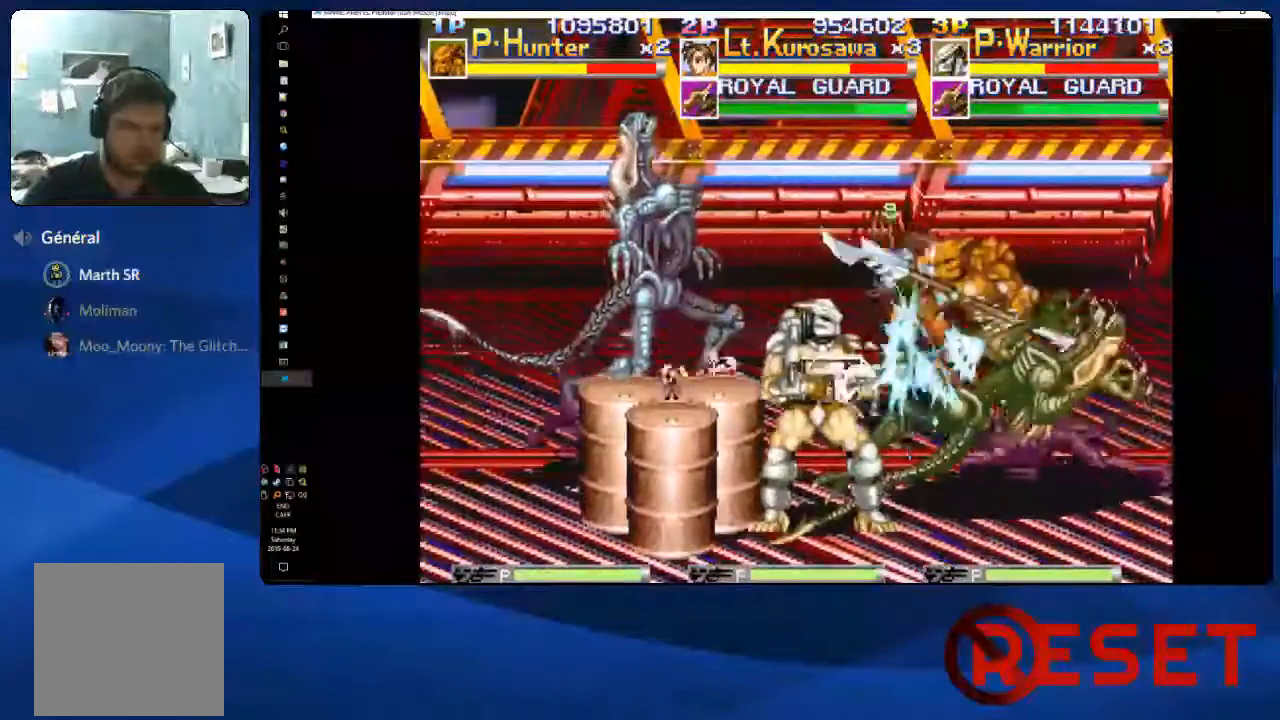
{"dt_ms": 500, "buttons": [], "right_stick": "center"}
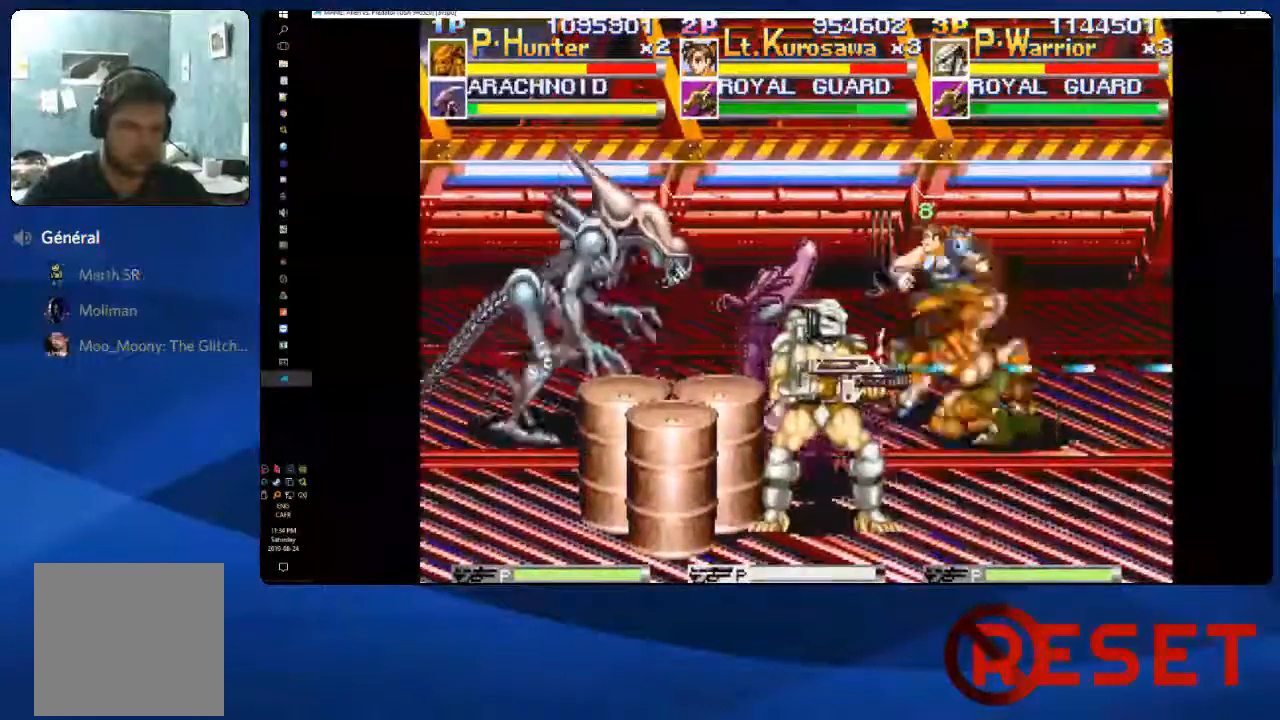
{"dt_ms": 500, "buttons": [], "right_stick": "center", "events": []}
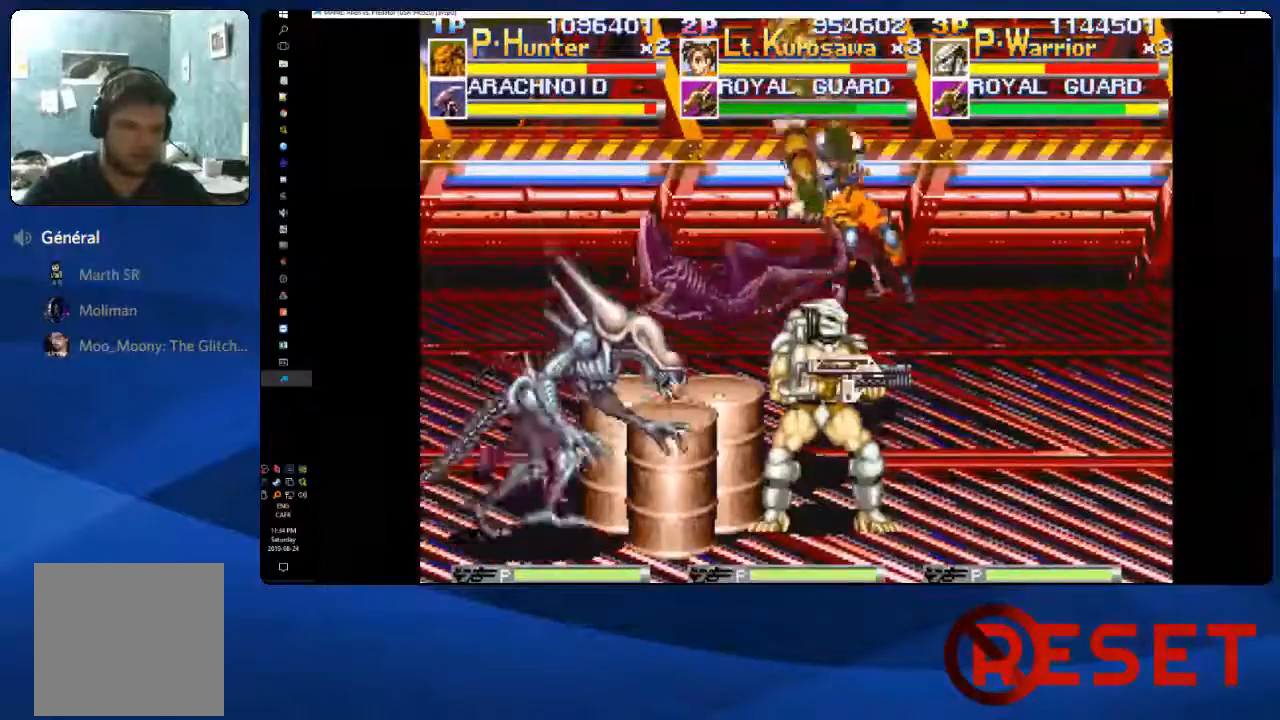
{"dt_ms": 500, "buttons": ["X"], "right_stick": "center", "events": [[100, "DPAD_RIGHT", "down"], [200, "DPAD_RIGHT", "up"], [233, "DPAD_LEFT", "down"], [317, "X", "down"], [350, "DPAD_LEFT", "up"]]}
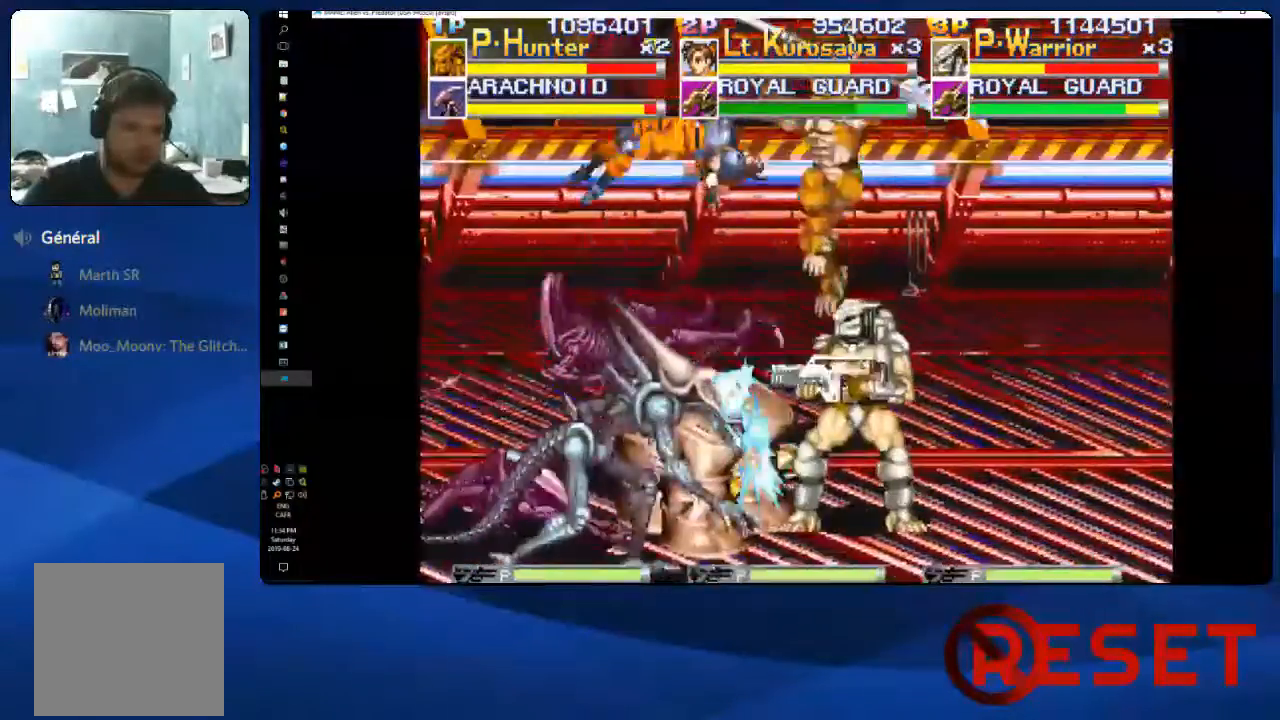
{"dt_ms": 500, "buttons": ["DPAD_RIGHT"], "right_stick": "center", "events": [[233, "X", "up"], [300, "DPAD_RIGHT", "down"]]}
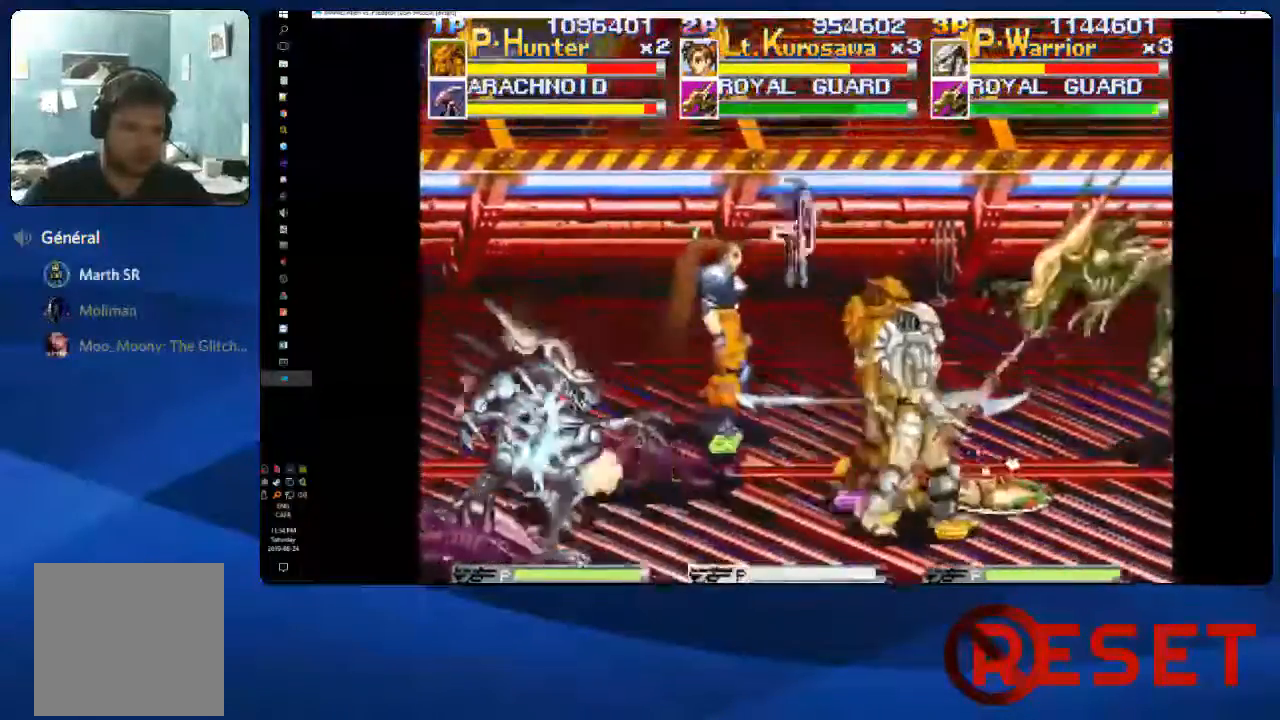
{"dt_ms": 1000, "buttons": ["DPAD_UP", "DPAD_RIGHT"], "right_stick": "center"}
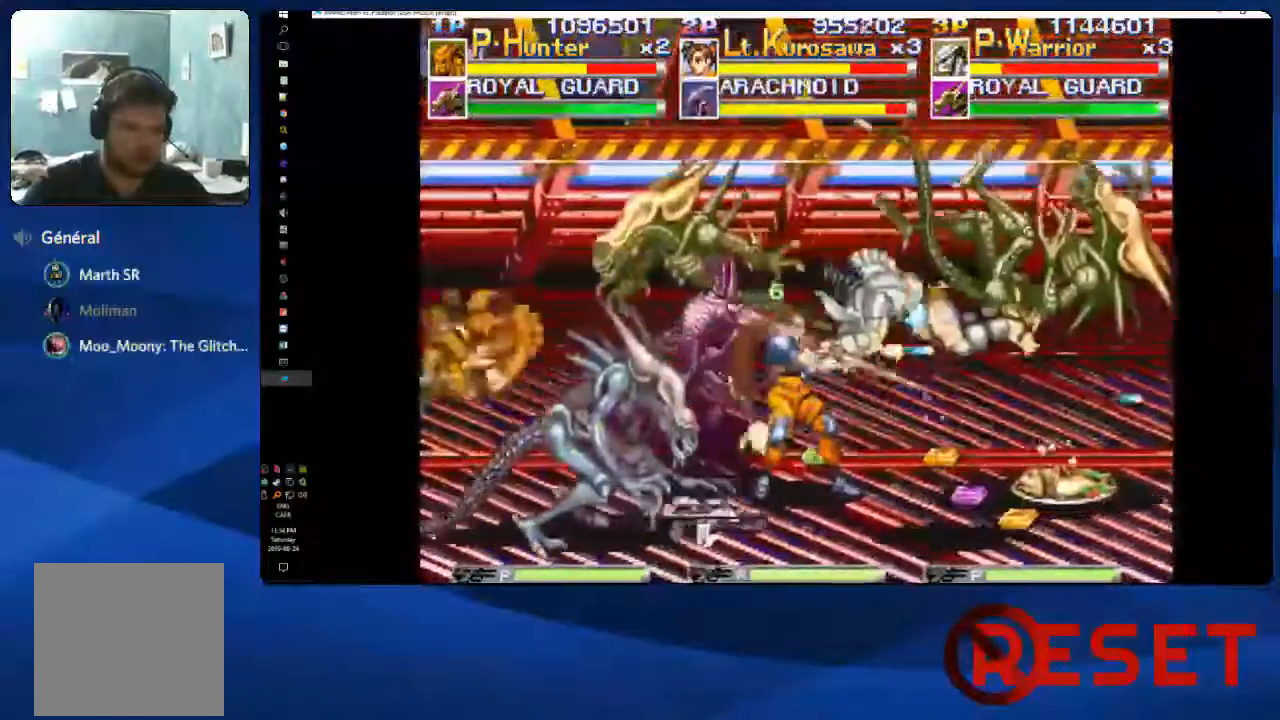
{"dt_ms": 500, "buttons": ["DPAD_RIGHT"], "right_stick": "center", "events": [[317, "DPAD_UP", "up"], [367, "X", "down"], [467, "X", "up"]]}
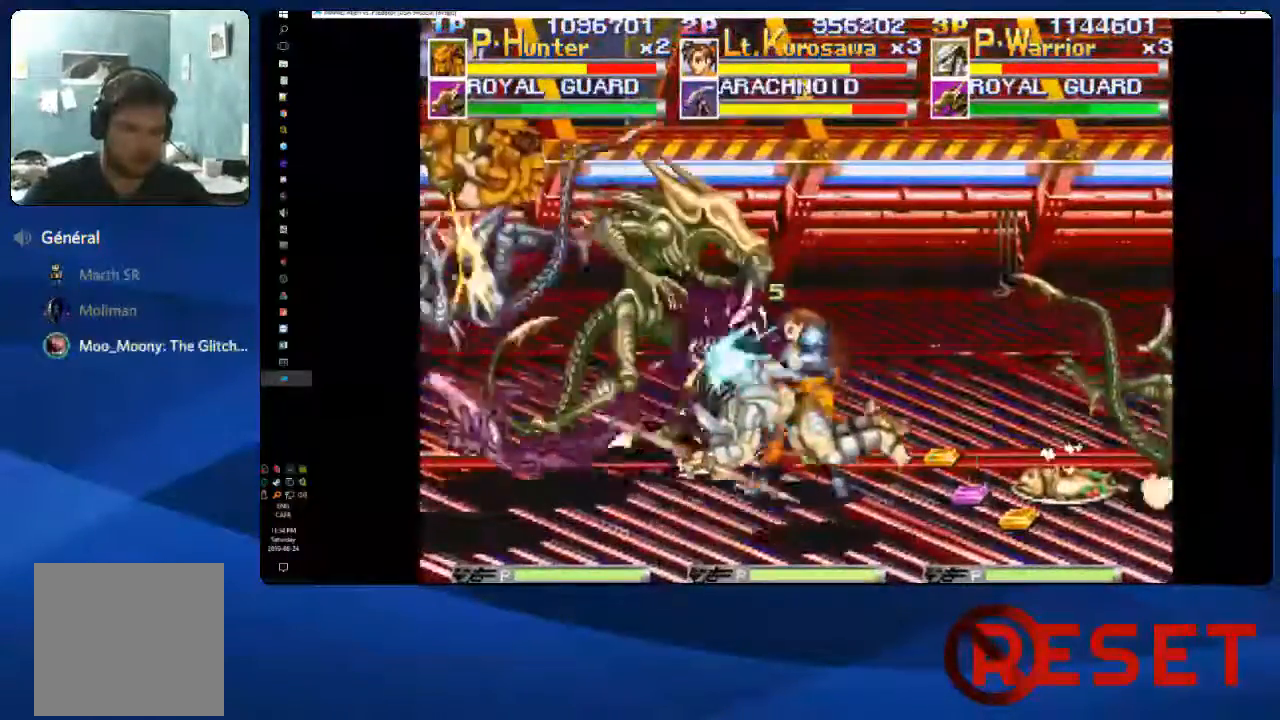
{"dt_ms": 500, "buttons": ["DPAD_RIGHT"], "right_stick": "center", "events": [[67, "X", "down"], [133, "X", "up"], [233, "X", "down"], [283, "X", "up"], [367, "X", "down"], [467, "X", "up"]]}
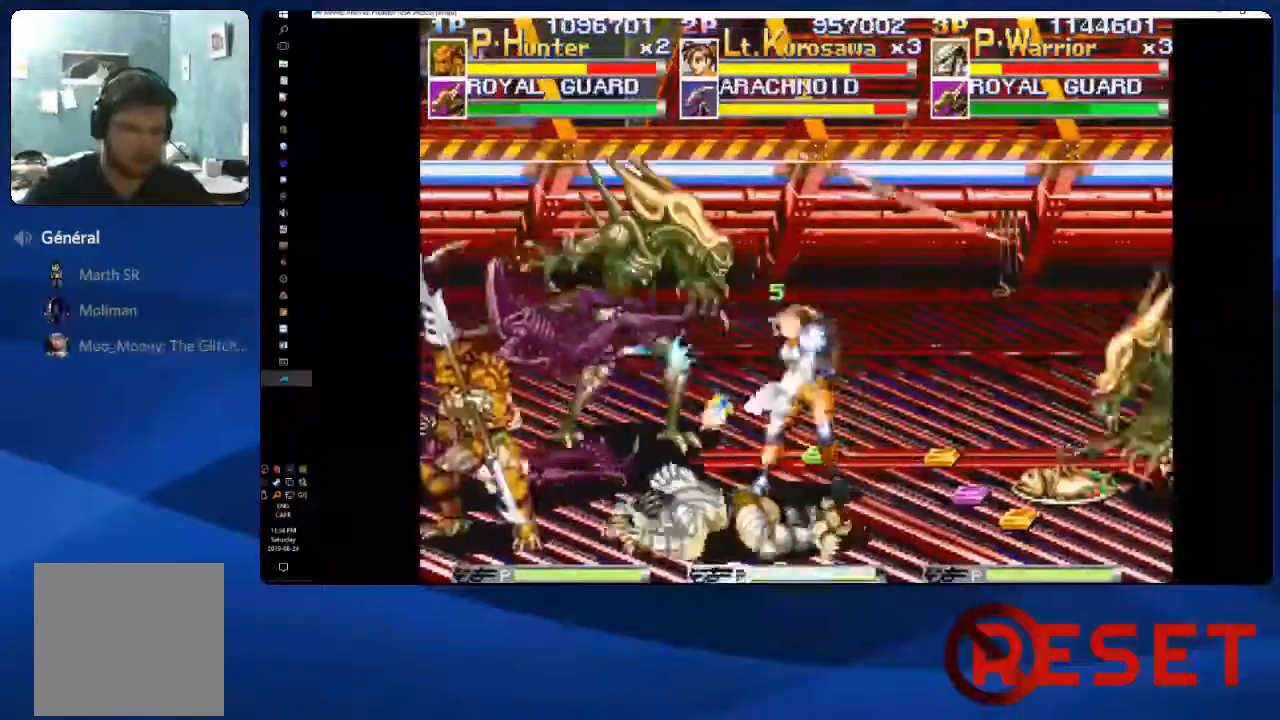
{"dt_ms": 500, "buttons": ["DPAD_UP", "DPAD_RIGHT"], "right_stick": "center", "events": [[33, "X", "down"], [167, "X", "up"], [283, "DPAD_UP", "down"]]}
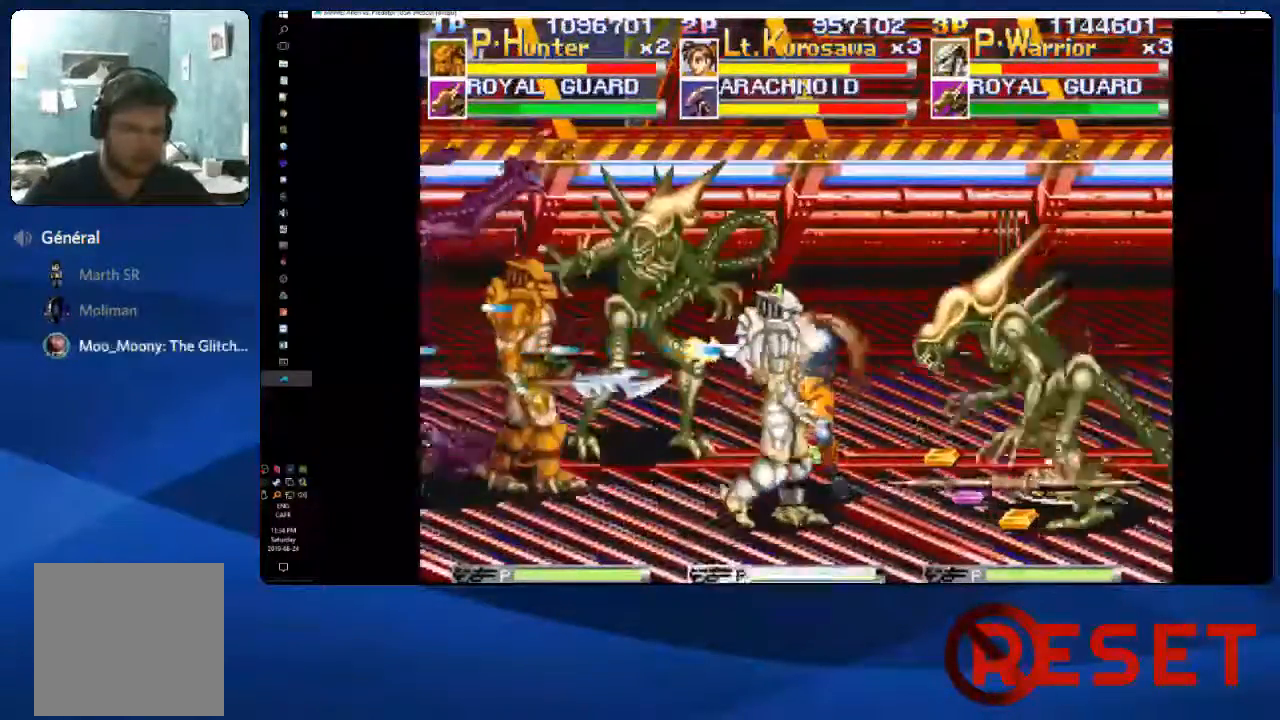
{"dt_ms": 500, "buttons": ["DPAD_RIGHT"], "right_stick": "center", "events": [[133, "DPAD_UP", "up"], [400, "L1", "down"], [500, "L1", "up"]]}
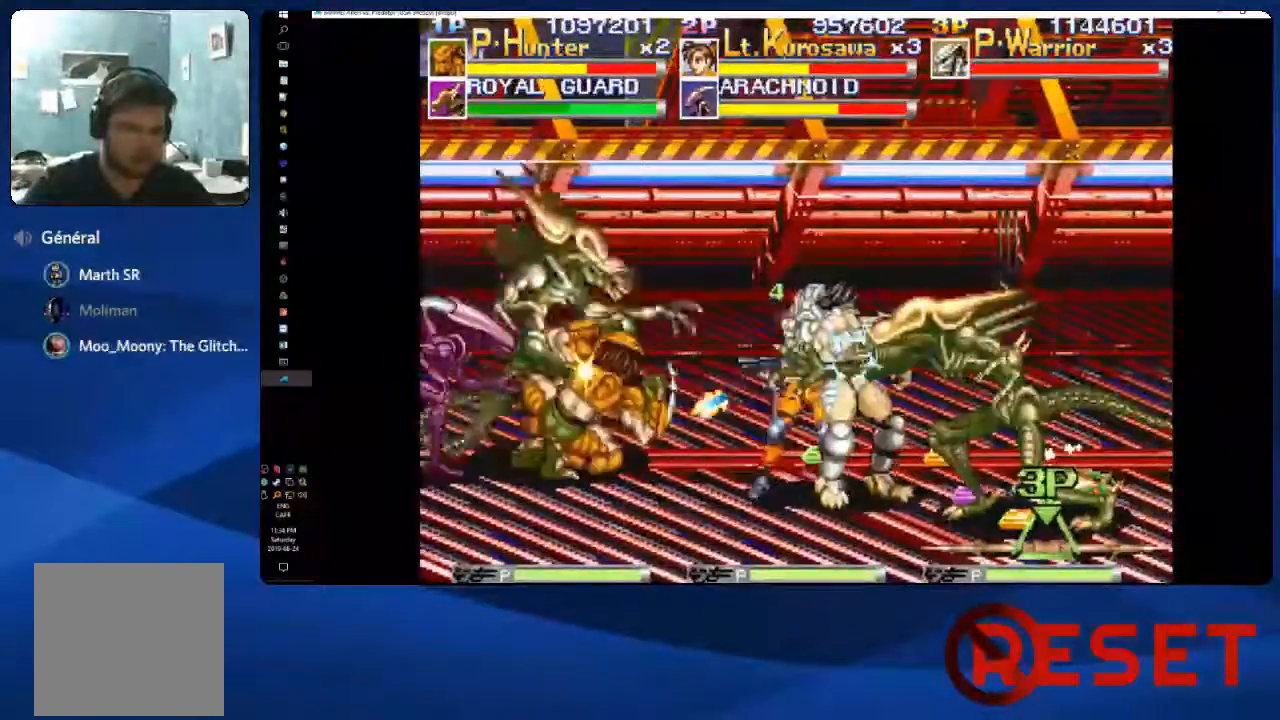
{"dt_ms": 500, "buttons": ["X", "DPAD_RIGHT"], "right_stick": "center", "events": [[317, "X", "down"], [400, "X", "up"], [483, "X", "down"]]}
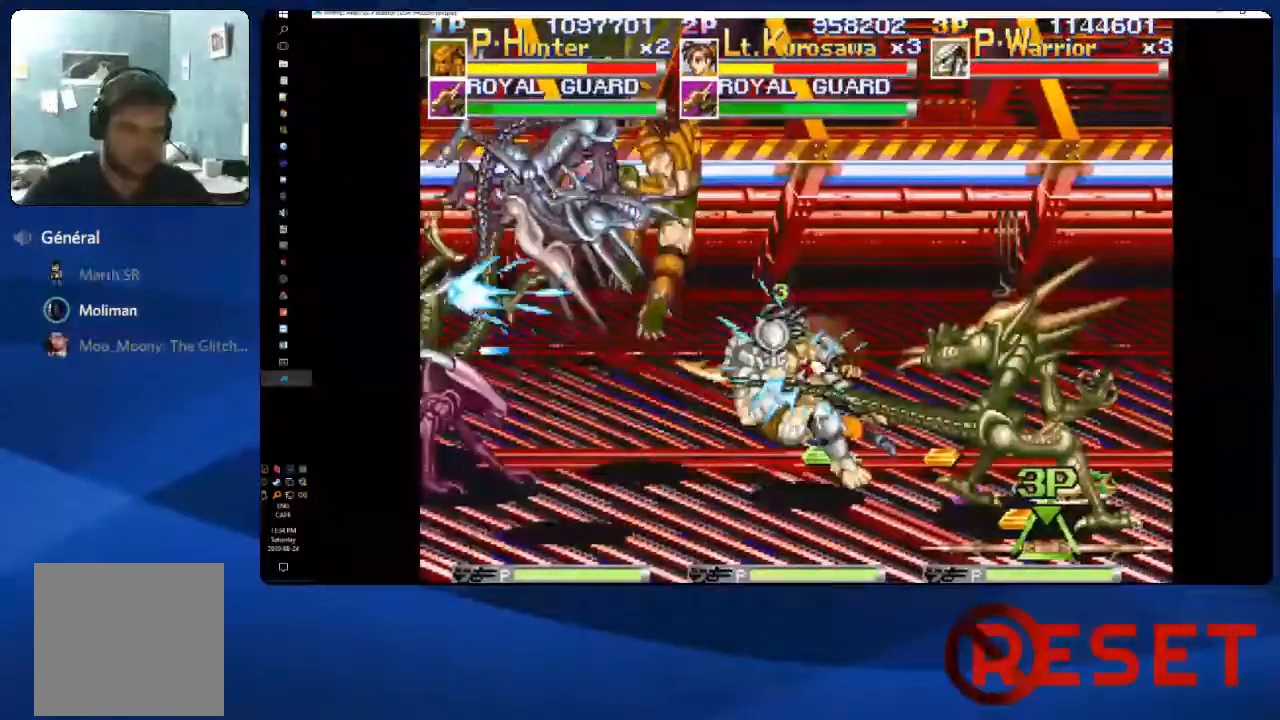
{"dt_ms": 500, "buttons": ["X", "DPAD_RIGHT"], "right_stick": "center", "events": [[67, "X", "up"], [133, "X", "down"], [217, "X", "up"], [283, "X", "down"], [383, "X", "up"], [450, "X", "down"]]}
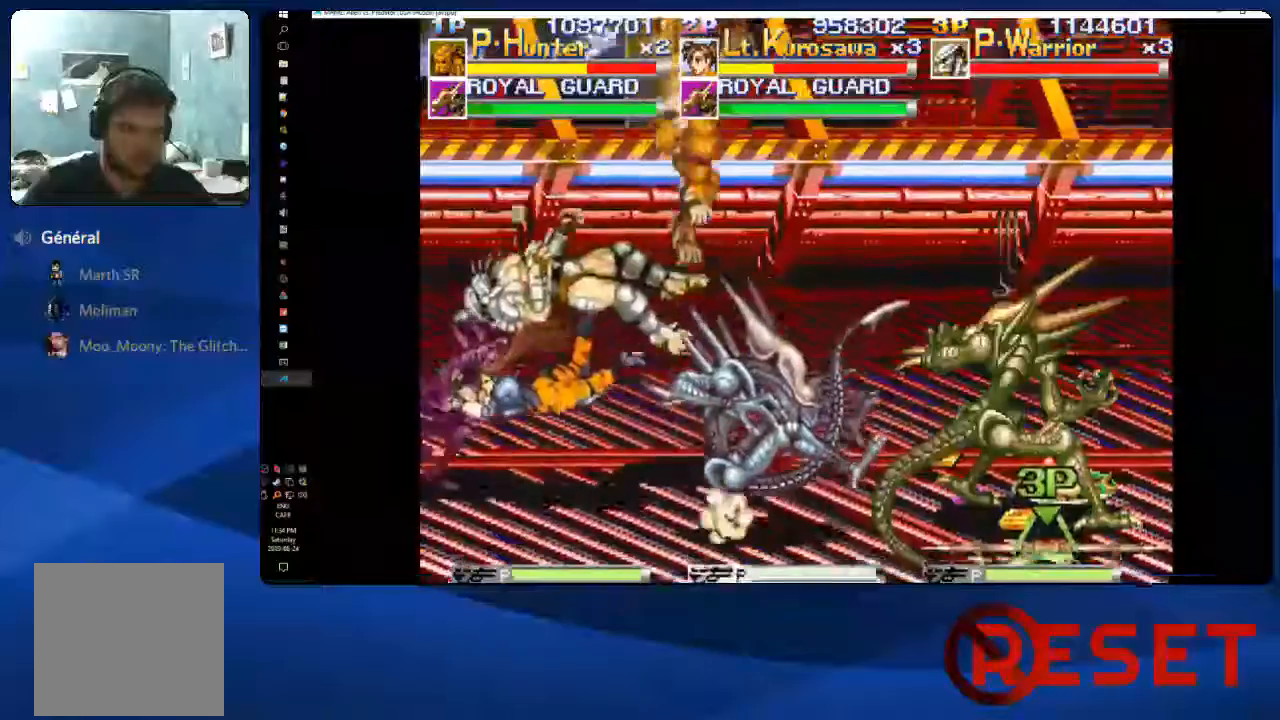
{"dt_ms": 500, "buttons": ["X", "DPAD_RIGHT"], "right_stick": "center"}
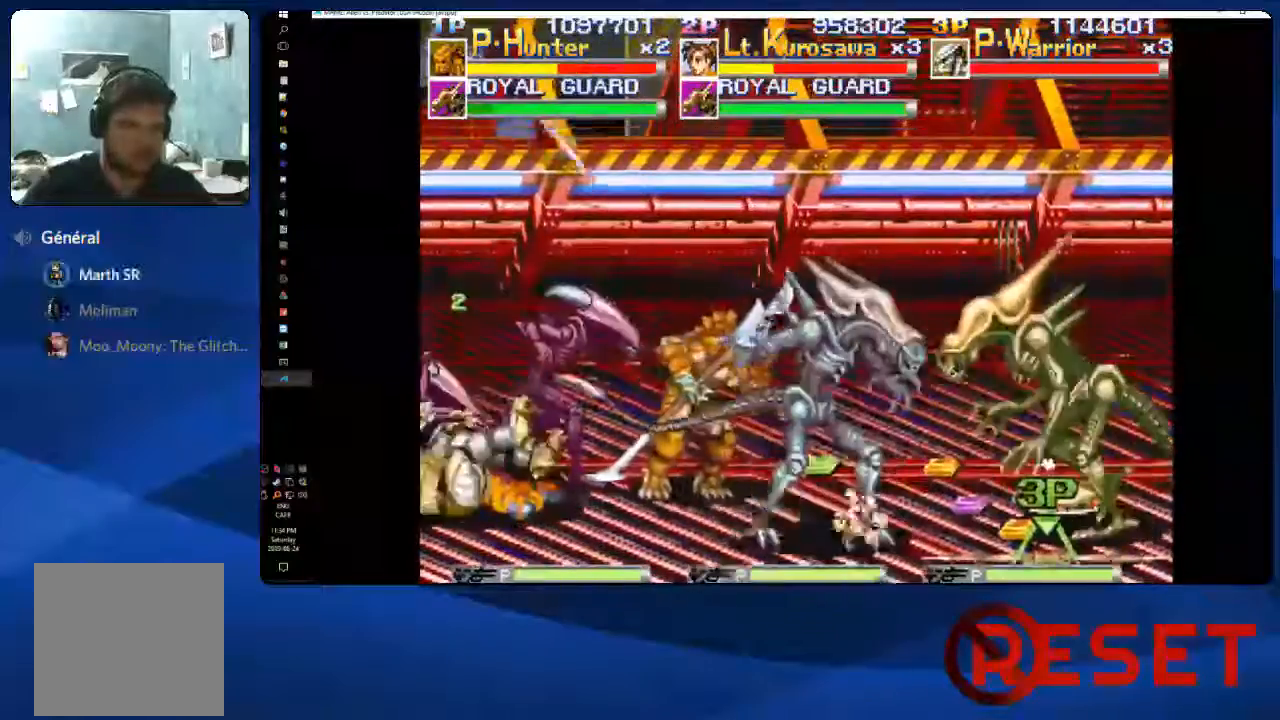
{"dt_ms": 500, "buttons": ["DPAD_RIGHT"], "right_stick": "center", "events": [[50, "X", "up"], [133, "X", "down"], [217, "X", "up"], [300, "X", "down"], [417, "X", "up"]]}
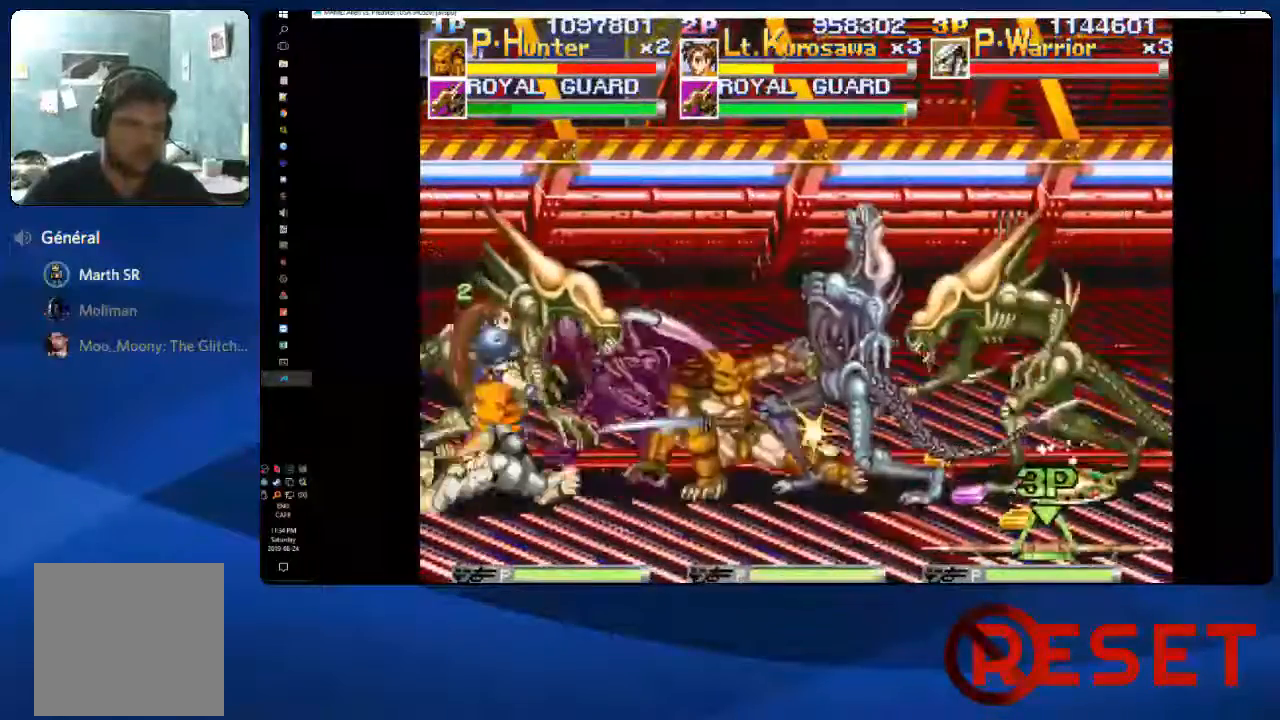
{"dt_ms": 500, "buttons": ["DPAD_RIGHT"], "right_stick": "center", "events": []}